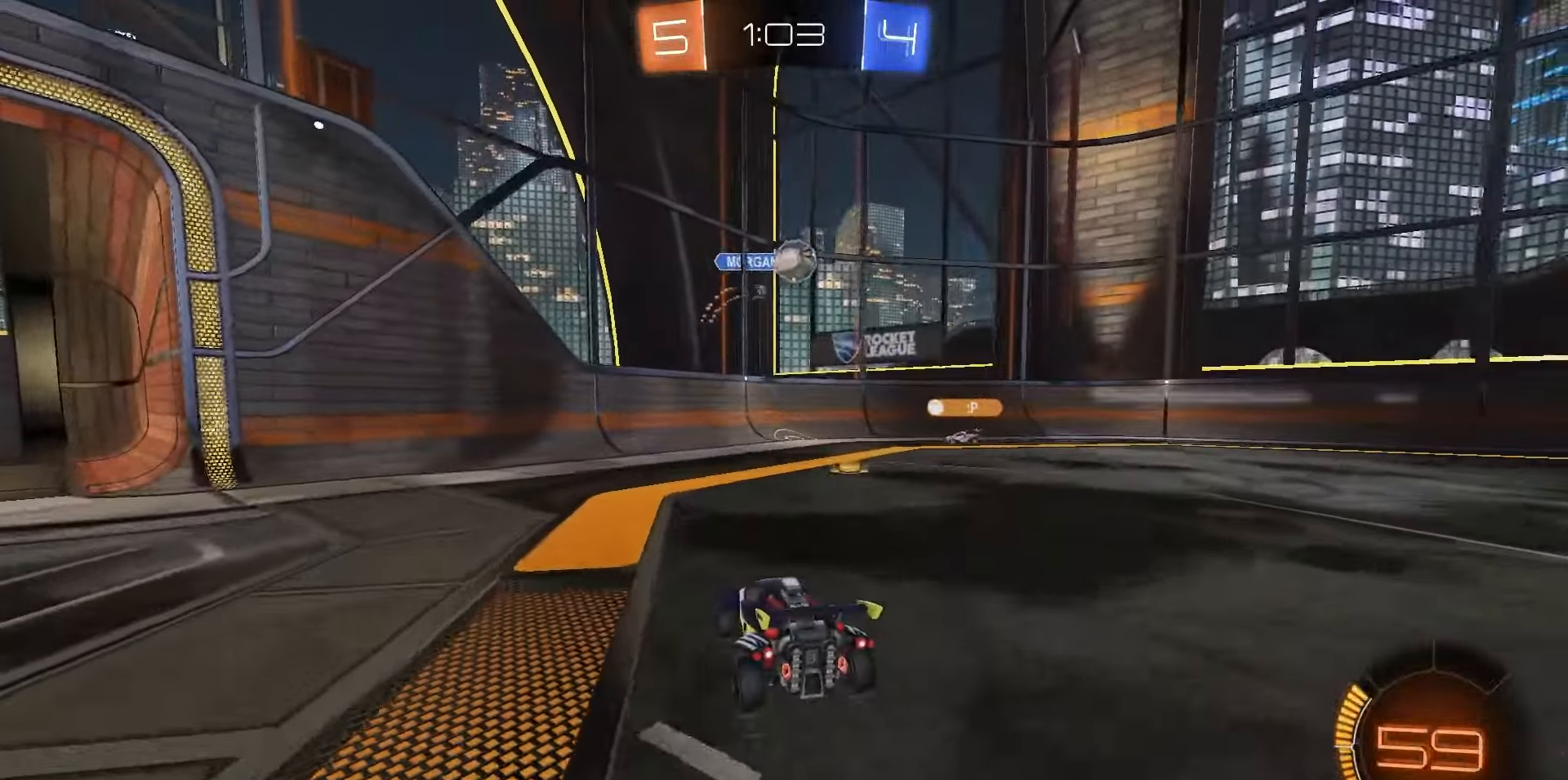
Gameplay with a controller (PlayStation layout); each line is a JSON object with the inputs held at the frame after it (dt_ms = milliseconds from this image to that frame). "events" lists button and stick changes between this image and that frame as [ms after this image, input, new state], when the widget could be followed in between.
{"dt_ms": 500, "buttons": [], "left_stick": "center", "right_stick": "center", "events": [[167, "left_stick", "right"], [417, "R2", "up"], [450, "left_stick", "center"]]}
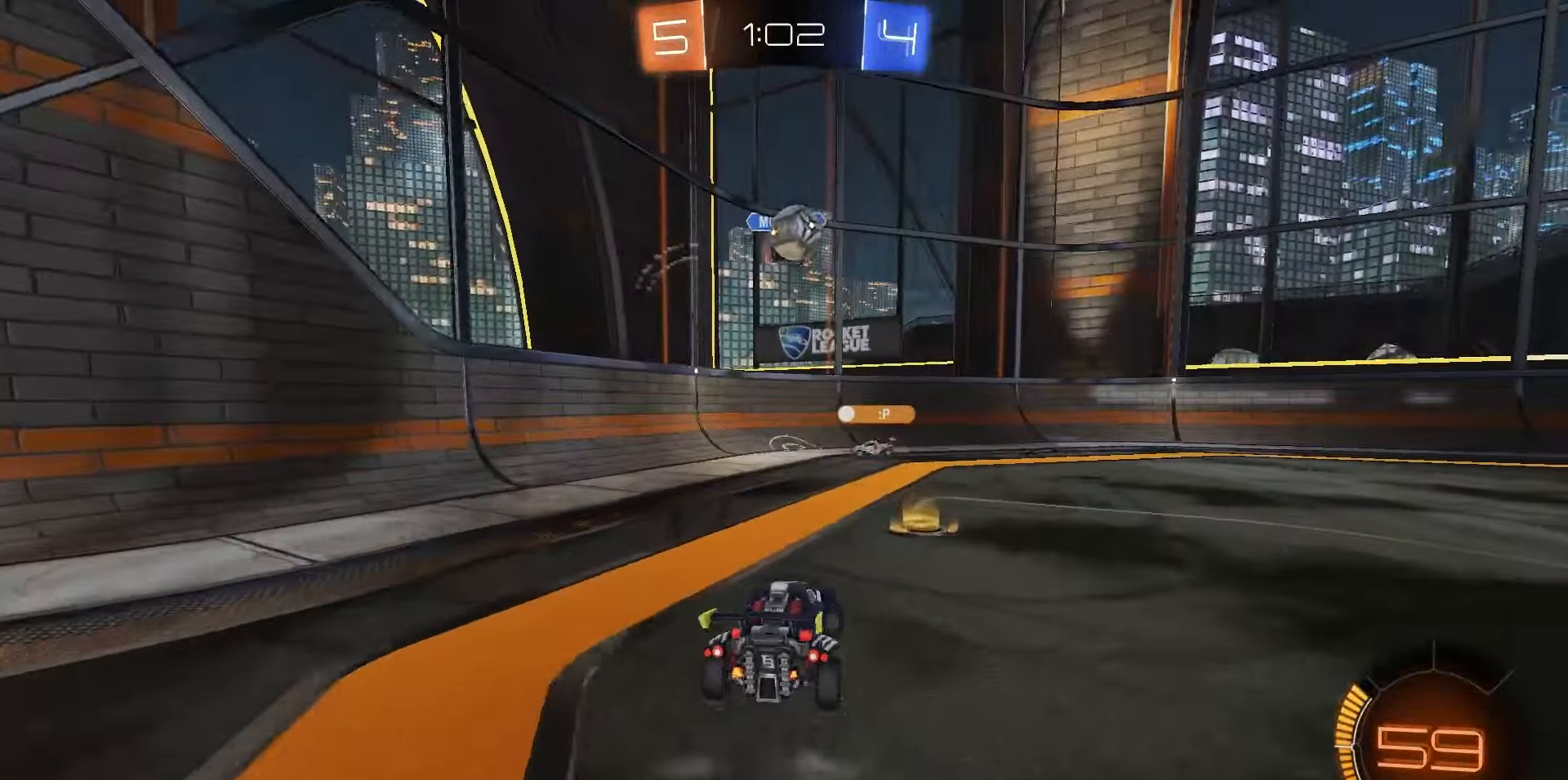
{"dt_ms": 500, "buttons": ["R2"], "left_stick": "right", "right_stick": "center", "events": [[17, "left_stick", "left"], [83, "left_stick", "center"], [117, "L2", "down"], [300, "L2", "up"], [300, "R2", "down"], [333, "left_stick", "right"]]}
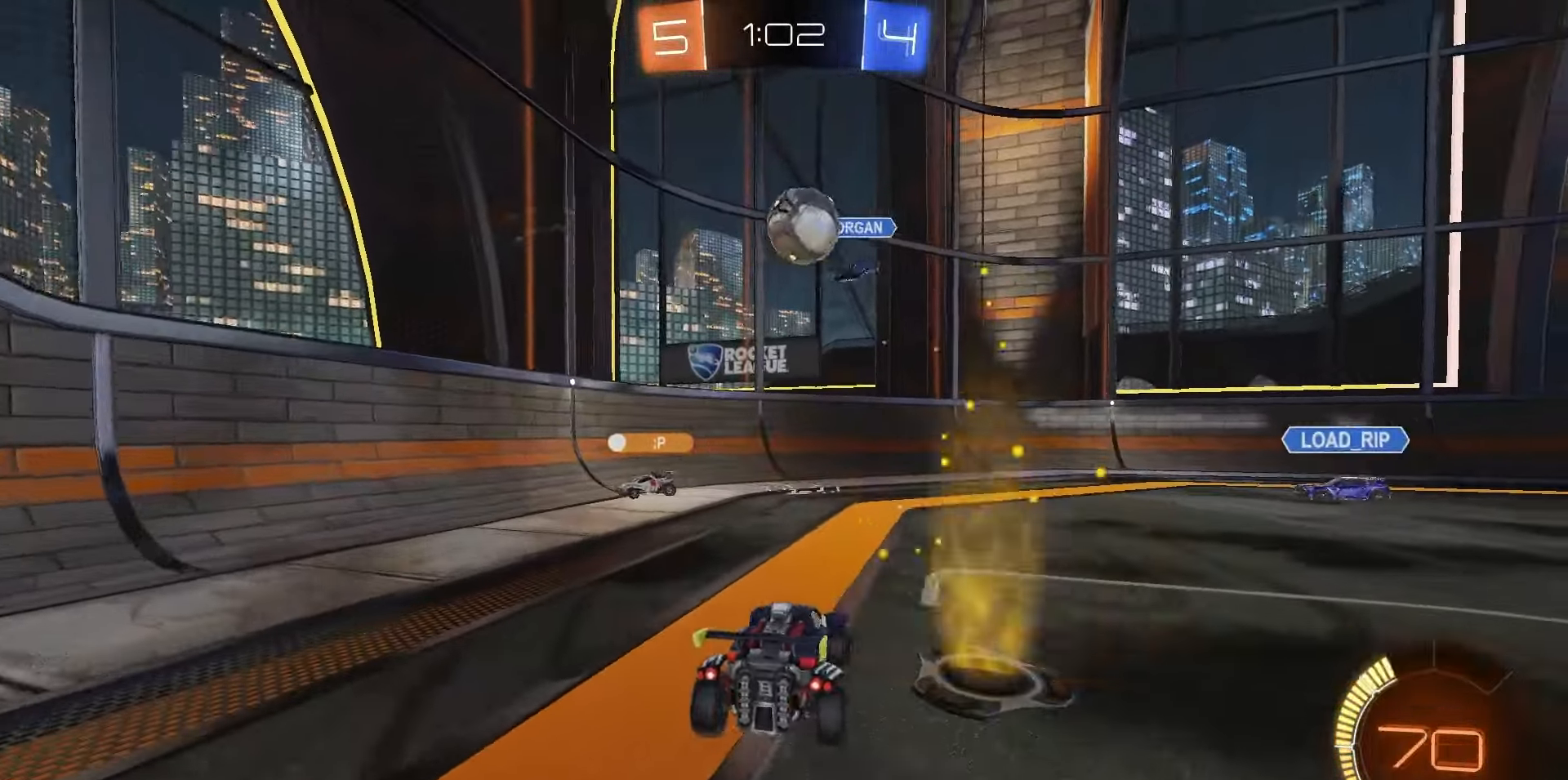
{"dt_ms": 1000, "buttons": ["R1", "R2"], "left_stick": "down-left", "right_stick": "center", "events": [[50, "L2", "down"], [50, "R2", "up"], [50, "left_stick", "center"], [150, "R2", "down"], [167, "L2", "up"], [200, "R1", "down"], [233, "left_stick", "right"], [300, "left_stick", "center"], [333, "CROSS", "down"], [383, "left_stick", "down-right"], [517, "left_stick", "center"], [533, "CROSS", "up"], [583, "left_stick", "up-right"], [667, "CROSS", "down"], [733, "CROSS", "up"], [750, "left_stick", "down-left"]]}
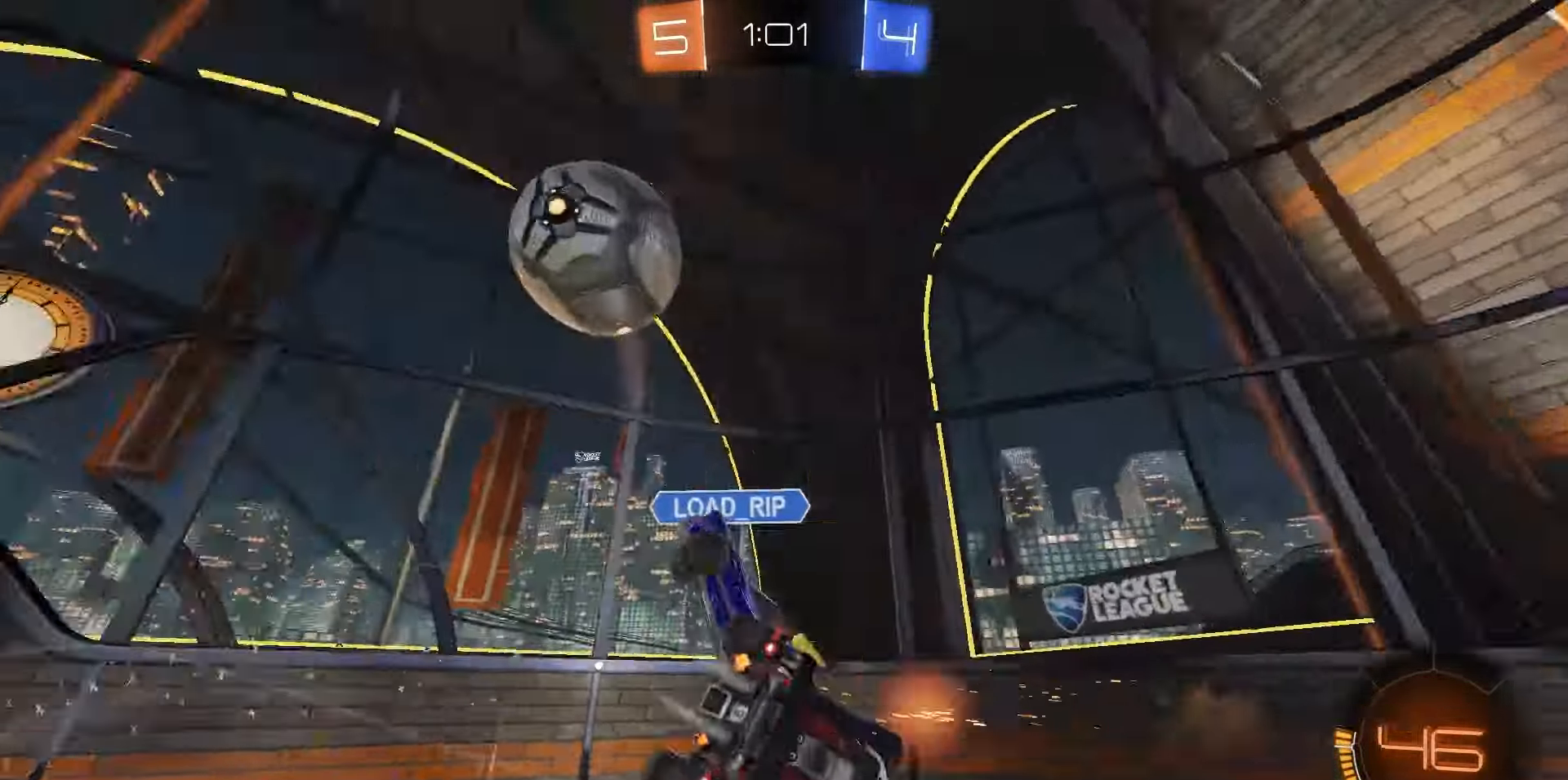
{"dt_ms": 500, "buttons": ["CIRCLE", "R2"], "left_stick": "left", "right_stick": "center", "events": [[33, "R1", "up"], [117, "CIRCLE", "down"], [167, "left_stick", "down"], [483, "left_stick", "left"]]}
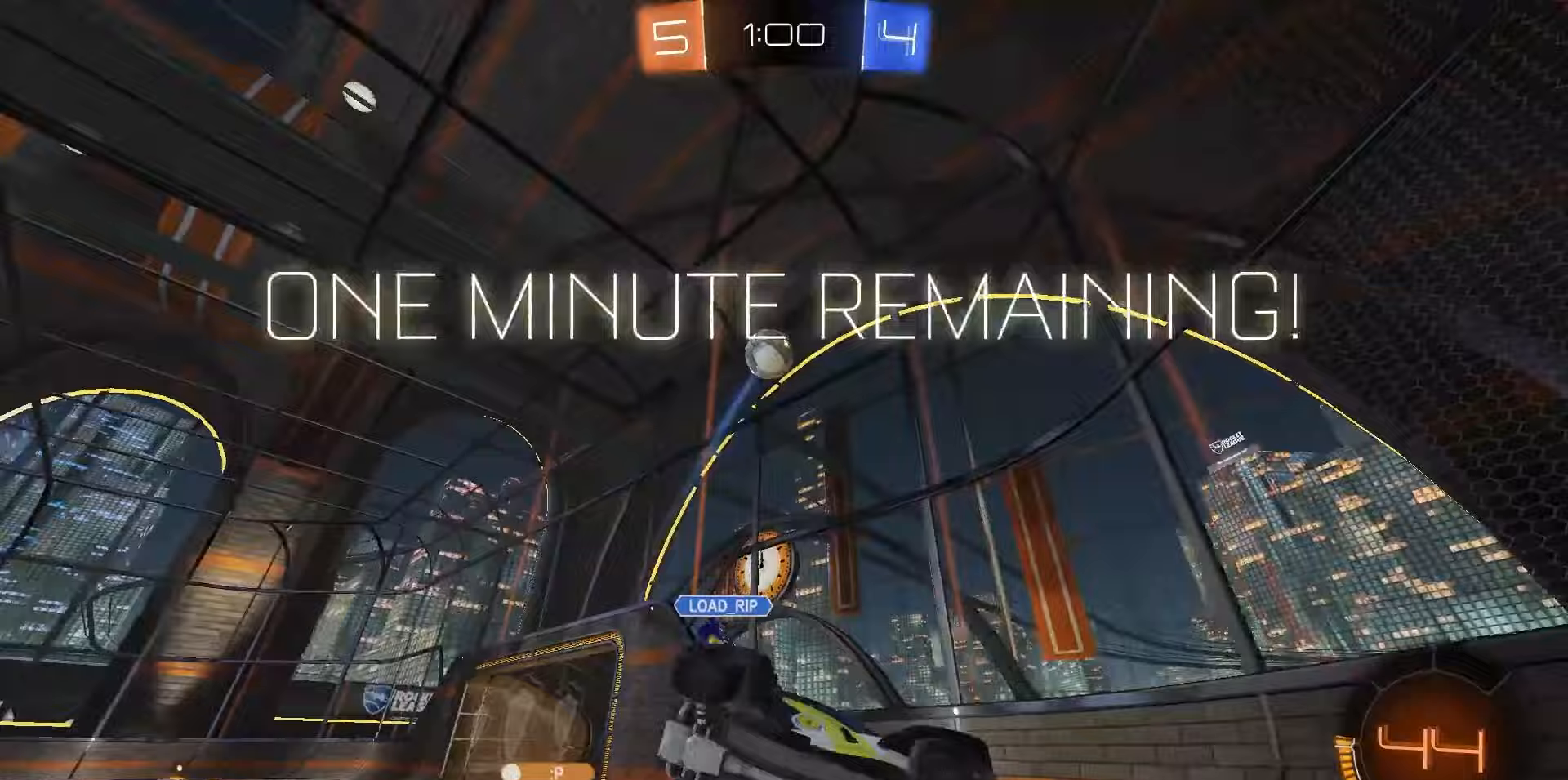
{"dt_ms": 500, "buttons": ["R2"], "left_stick": "left", "right_stick": "center", "events": [[67, "CIRCLE", "up"]]}
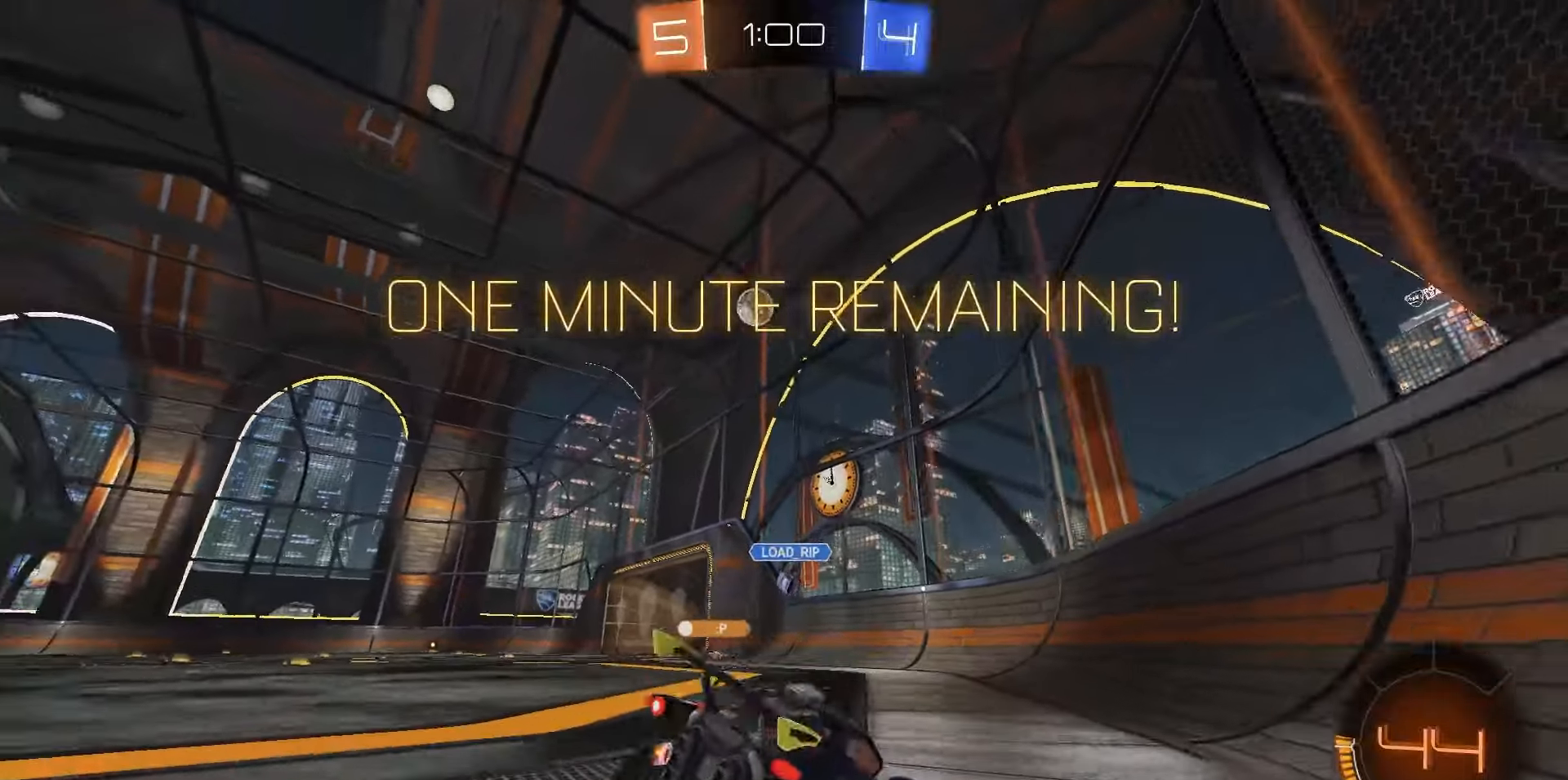
{"dt_ms": 500, "buttons": ["R2"], "left_stick": "center", "right_stick": "center", "events": [[33, "SQUARE", "down"], [117, "SQUARE", "up"], [417, "left_stick", "center"]]}
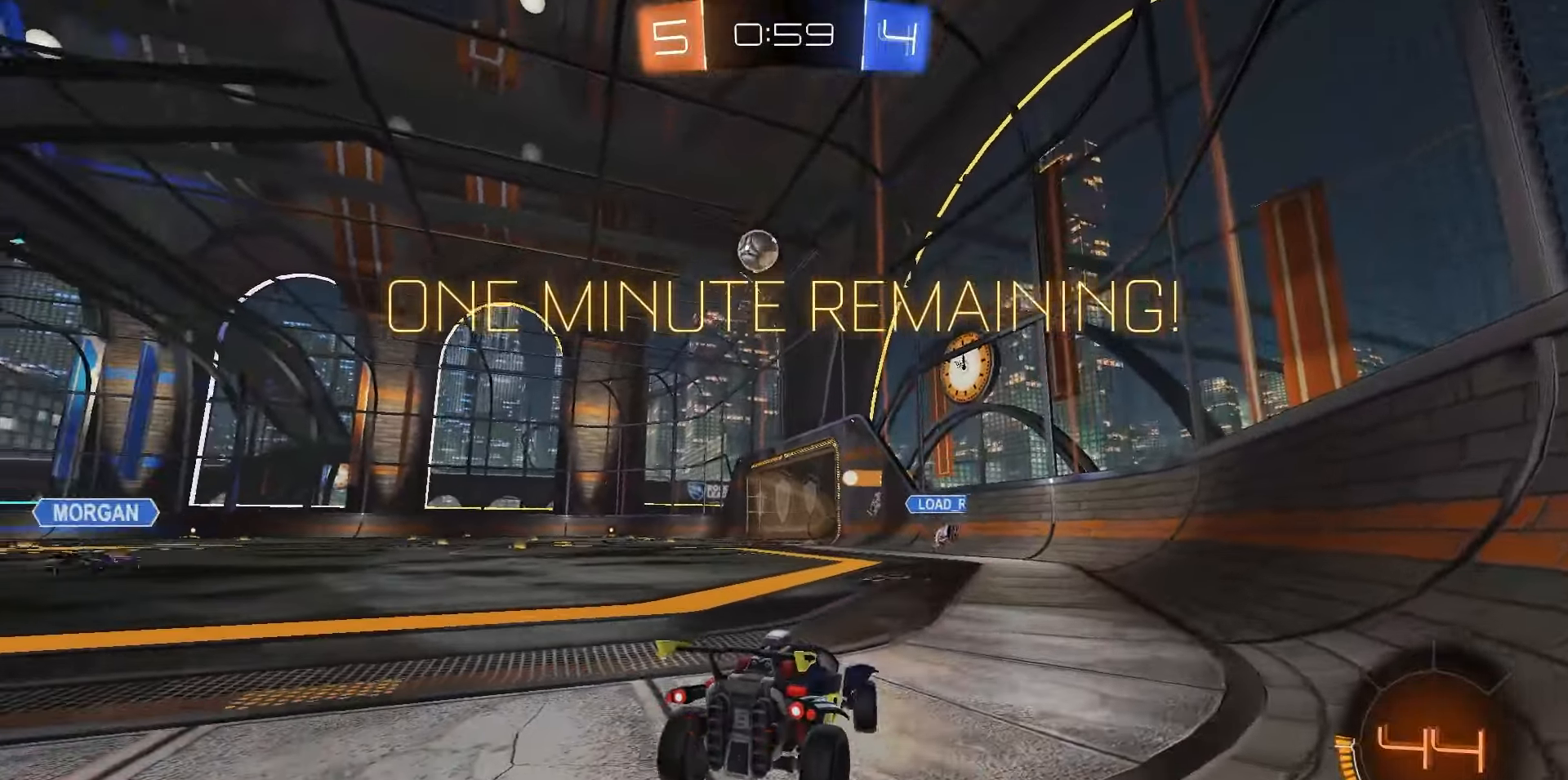
{"dt_ms": 500, "buttons": ["R2"], "left_stick": "center", "right_stick": "center", "events": []}
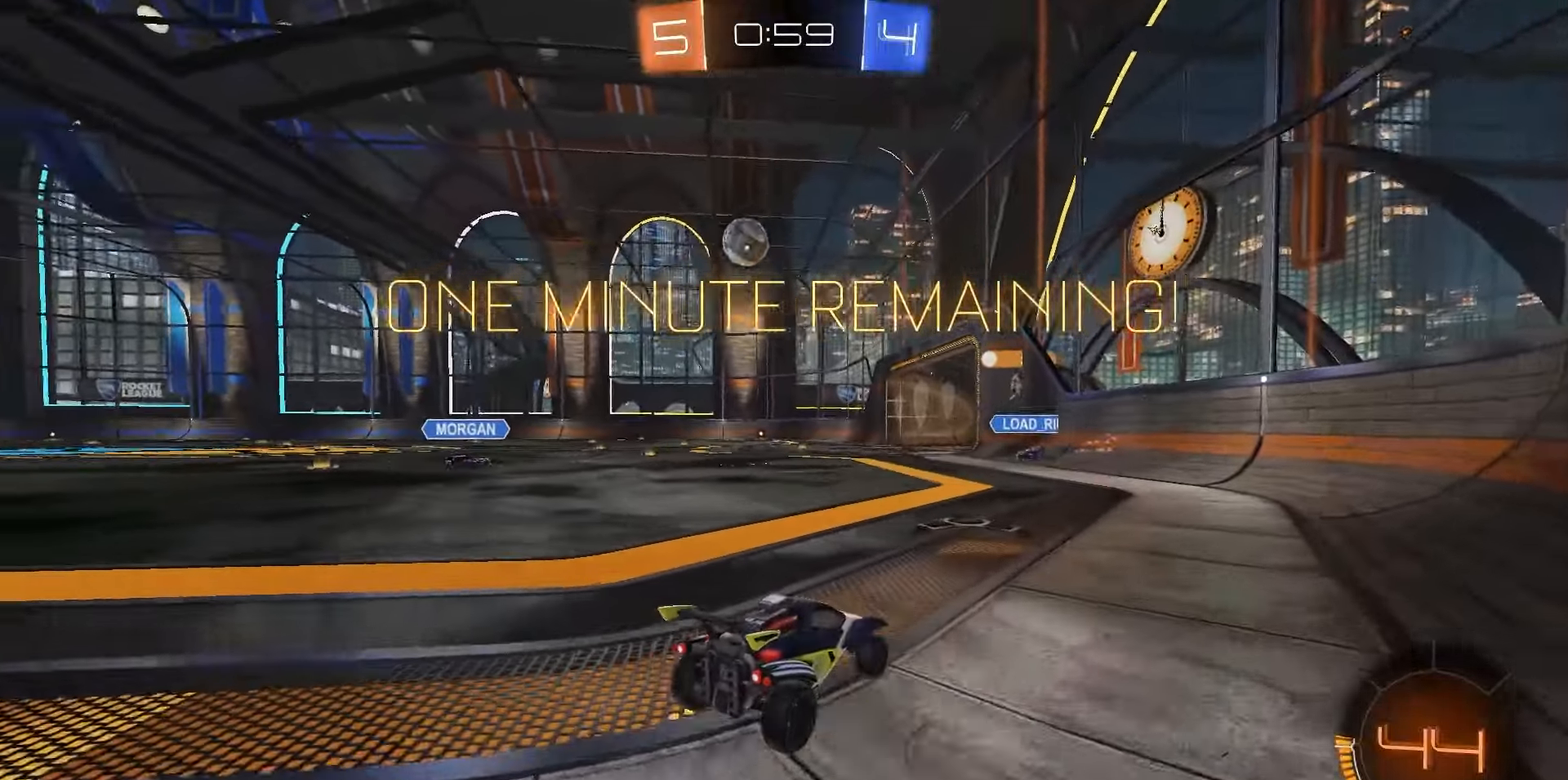
{"dt_ms": 500, "buttons": ["R1", "R2"], "left_stick": "center", "right_stick": "center", "events": [[33, "left_stick", "left"], [100, "R1", "down"], [183, "left_stick", "center"]]}
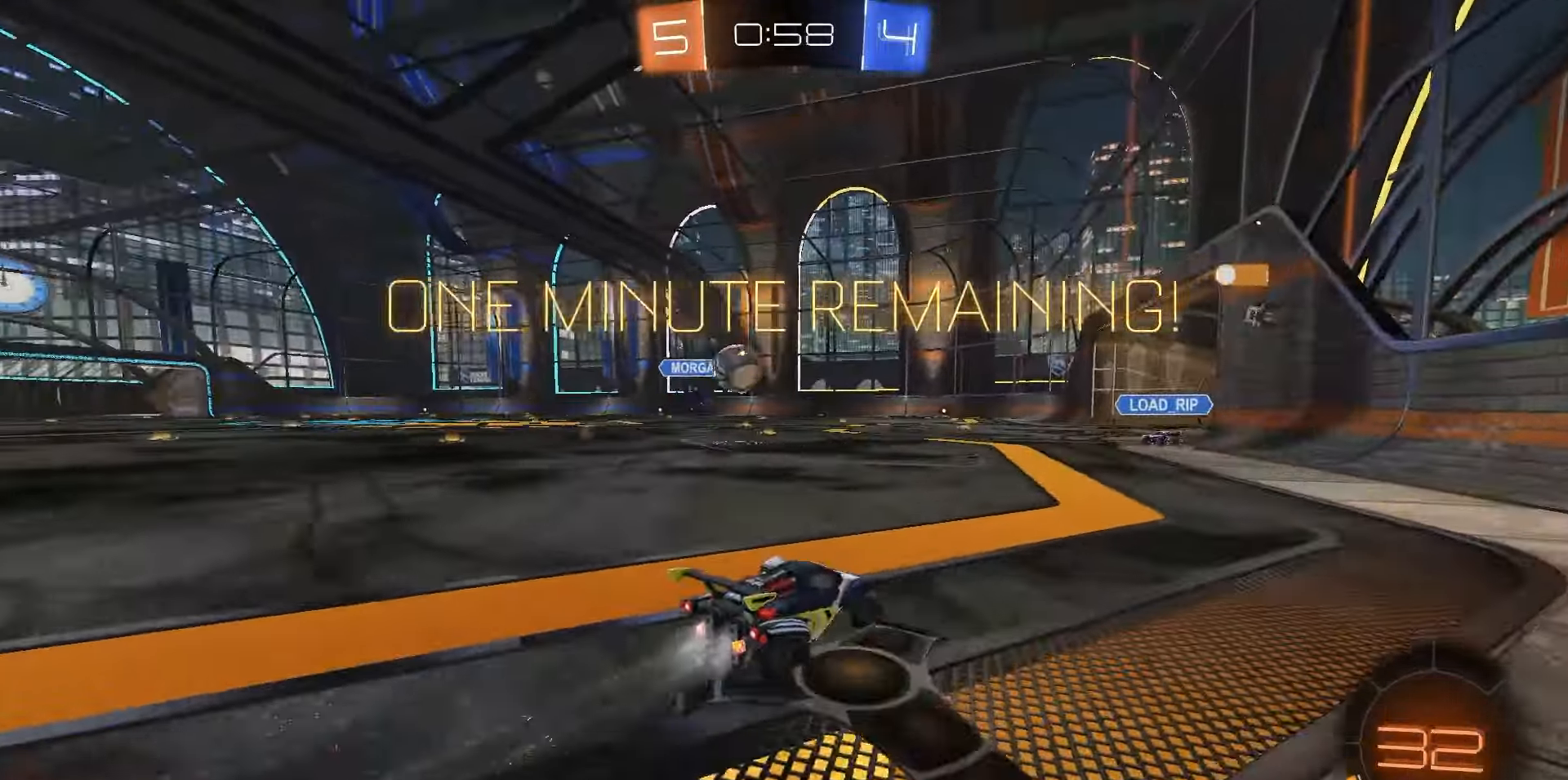
{"dt_ms": 500, "buttons": ["R2"], "left_stick": "left", "right_stick": "center", "events": [[50, "R1", "up"], [367, "left_stick", "left"]]}
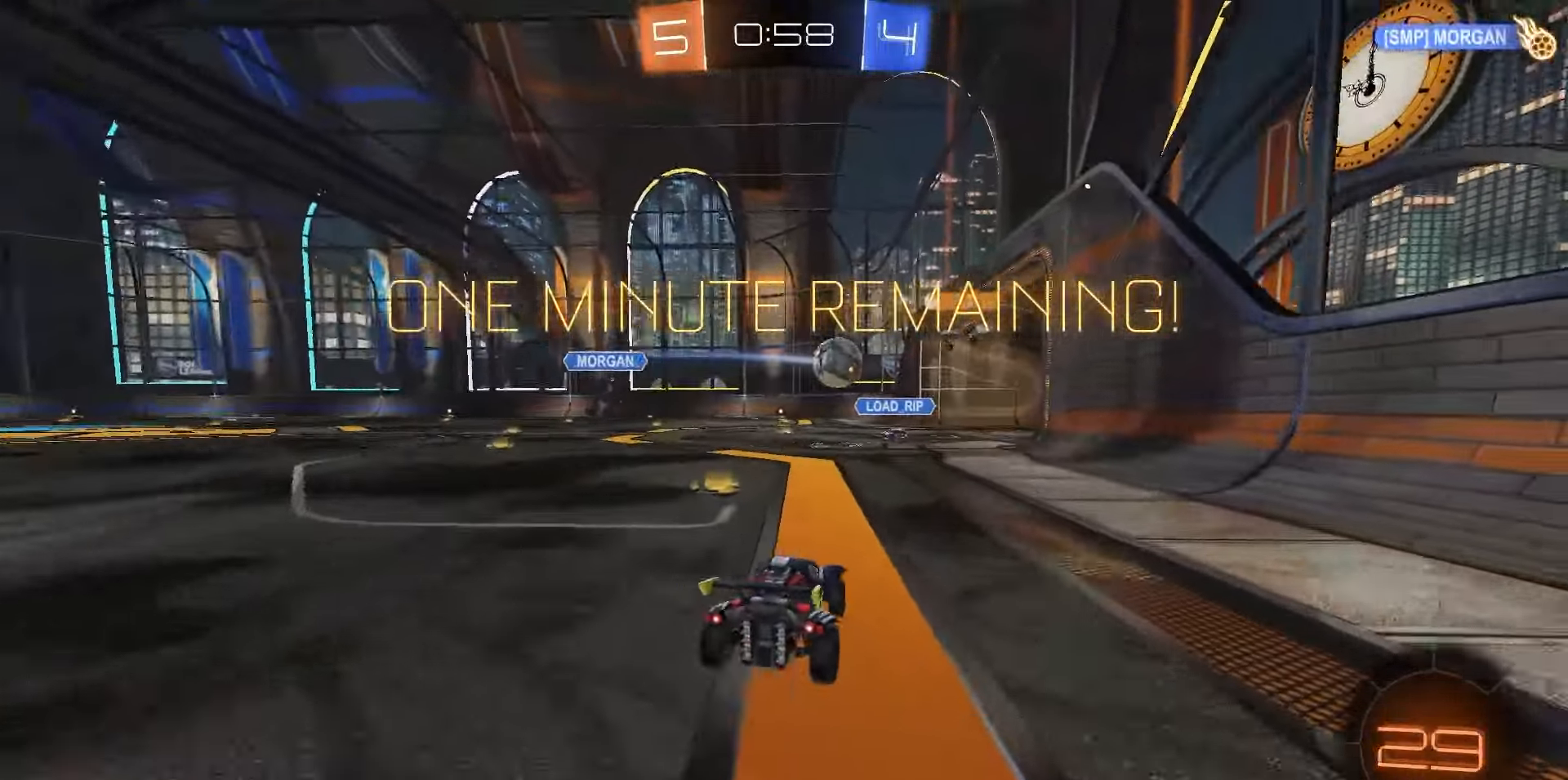
{"dt_ms": 500, "buttons": ["R1", "R2"], "left_stick": "left", "right_stick": "center", "events": [[17, "left_stick", "center"], [317, "left_stick", "left"], [483, "R1", "down"]]}
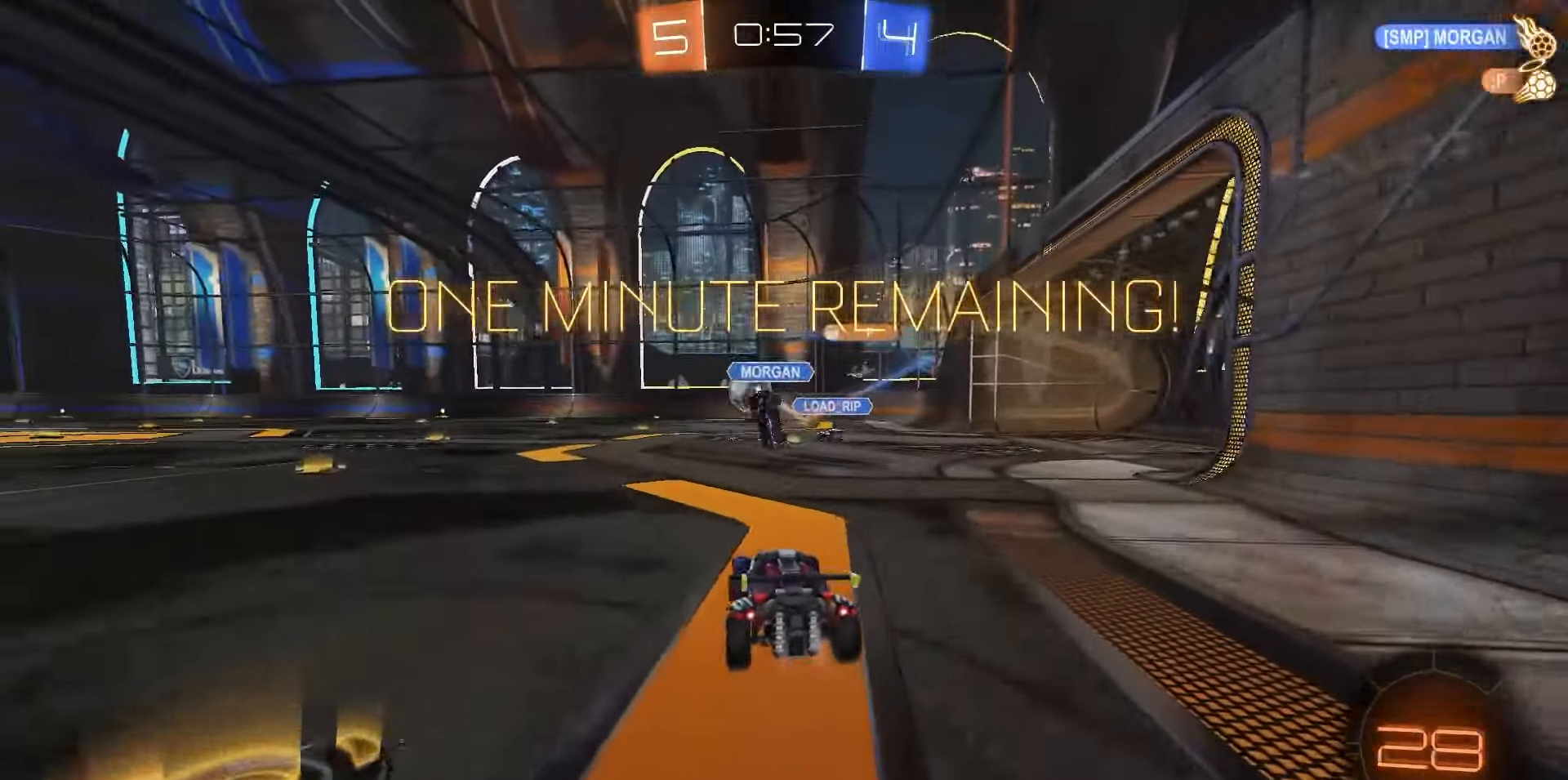
{"dt_ms": 500, "buttons": ["CROSS", "R1", "R2"], "left_stick": "right", "right_stick": "center", "events": [[50, "left_stick", "center"], [150, "R1", "up"], [250, "left_stick", "right"], [383, "CROSS", "down"], [417, "CROSS", "up"], [433, "R1", "down"], [450, "CROSS", "down"]]}
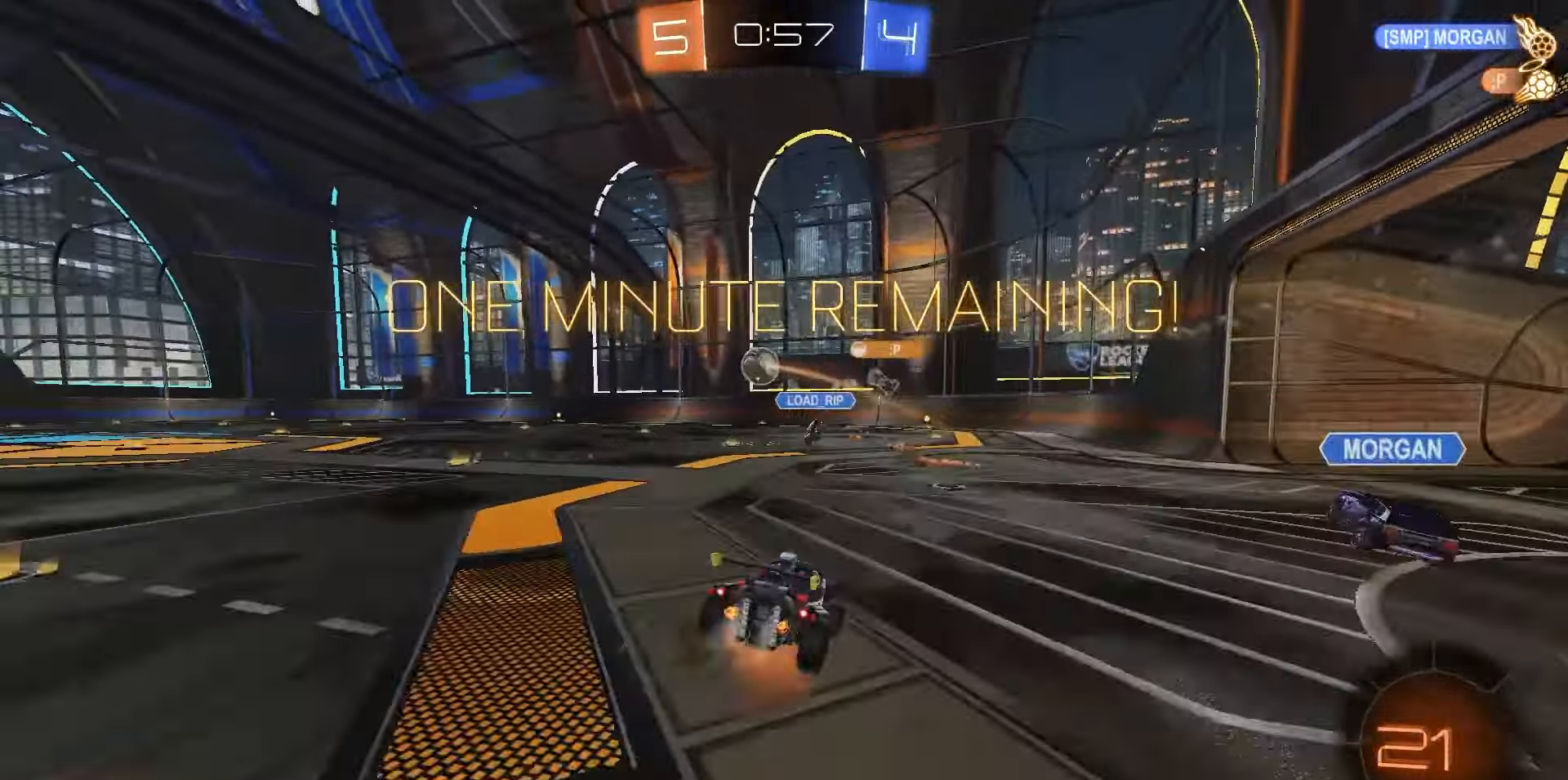
{"dt_ms": 500, "buttons": ["CIRCLE", "R2"], "left_stick": "down-right", "right_stick": "center", "events": [[17, "CROSS", "up"], [33, "left_stick", "down"], [317, "left_stick", "down-right"], [417, "CIRCLE", "down"], [417, "R1", "up"]]}
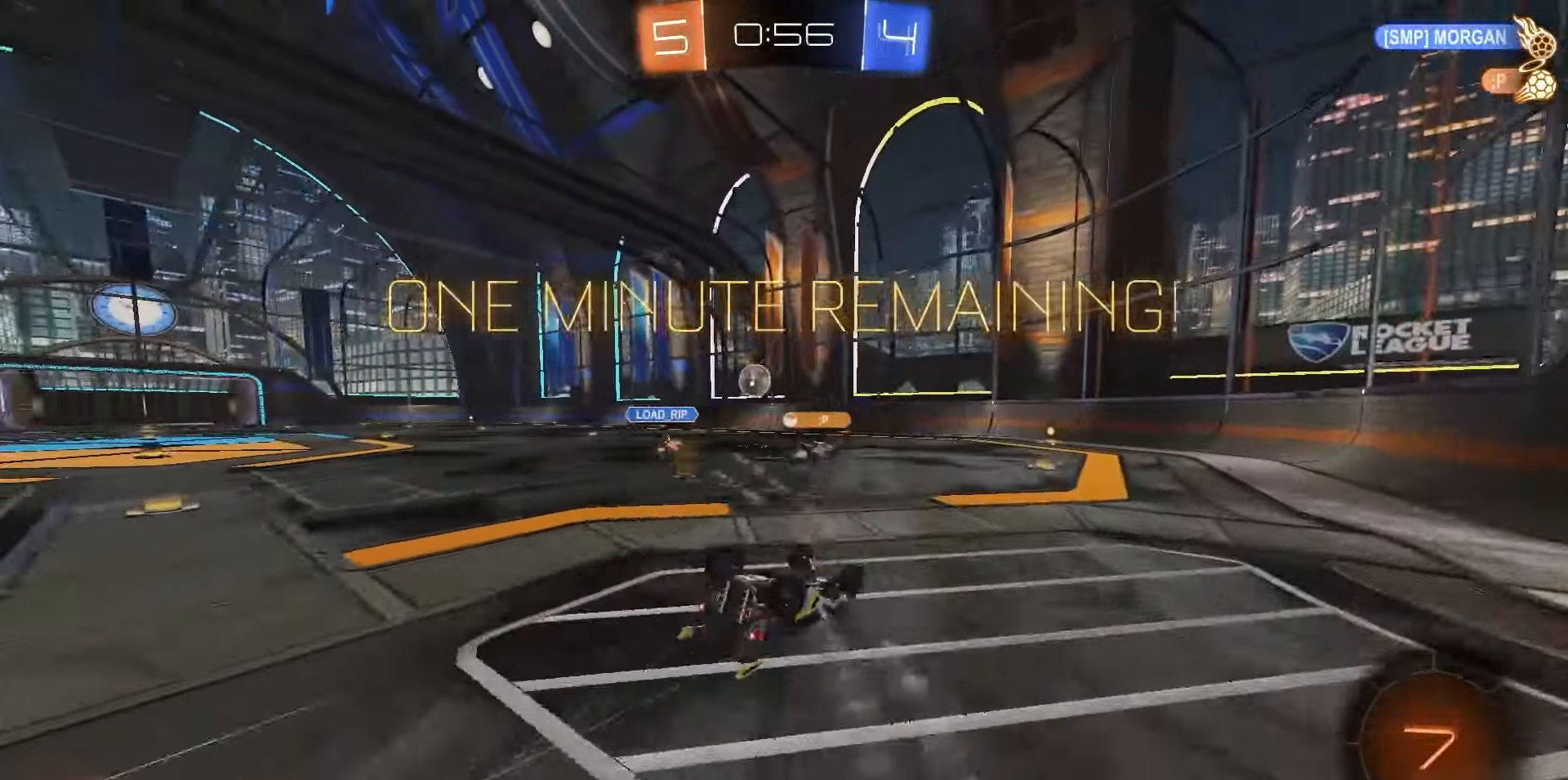
{"dt_ms": 500, "buttons": ["R2"], "left_stick": "left", "right_stick": "center", "events": [[200, "left_stick", "down"], [383, "left_stick", "left"], [417, "CIRCLE", "up"]]}
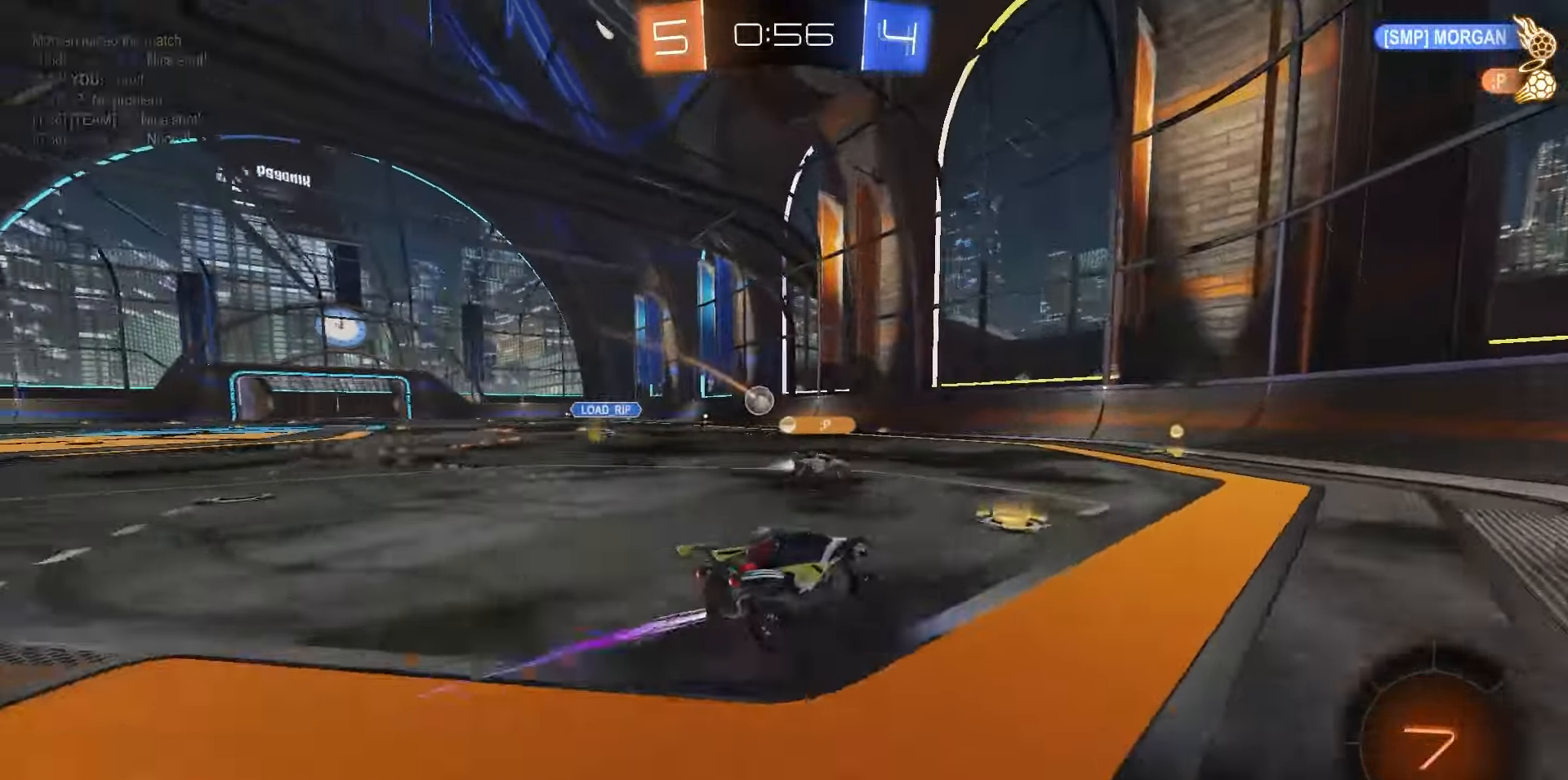
{"dt_ms": 500, "buttons": ["R2"], "left_stick": "center", "right_stick": "center", "events": [[267, "R1", "down"], [400, "left_stick", "center"], [467, "R1", "up"]]}
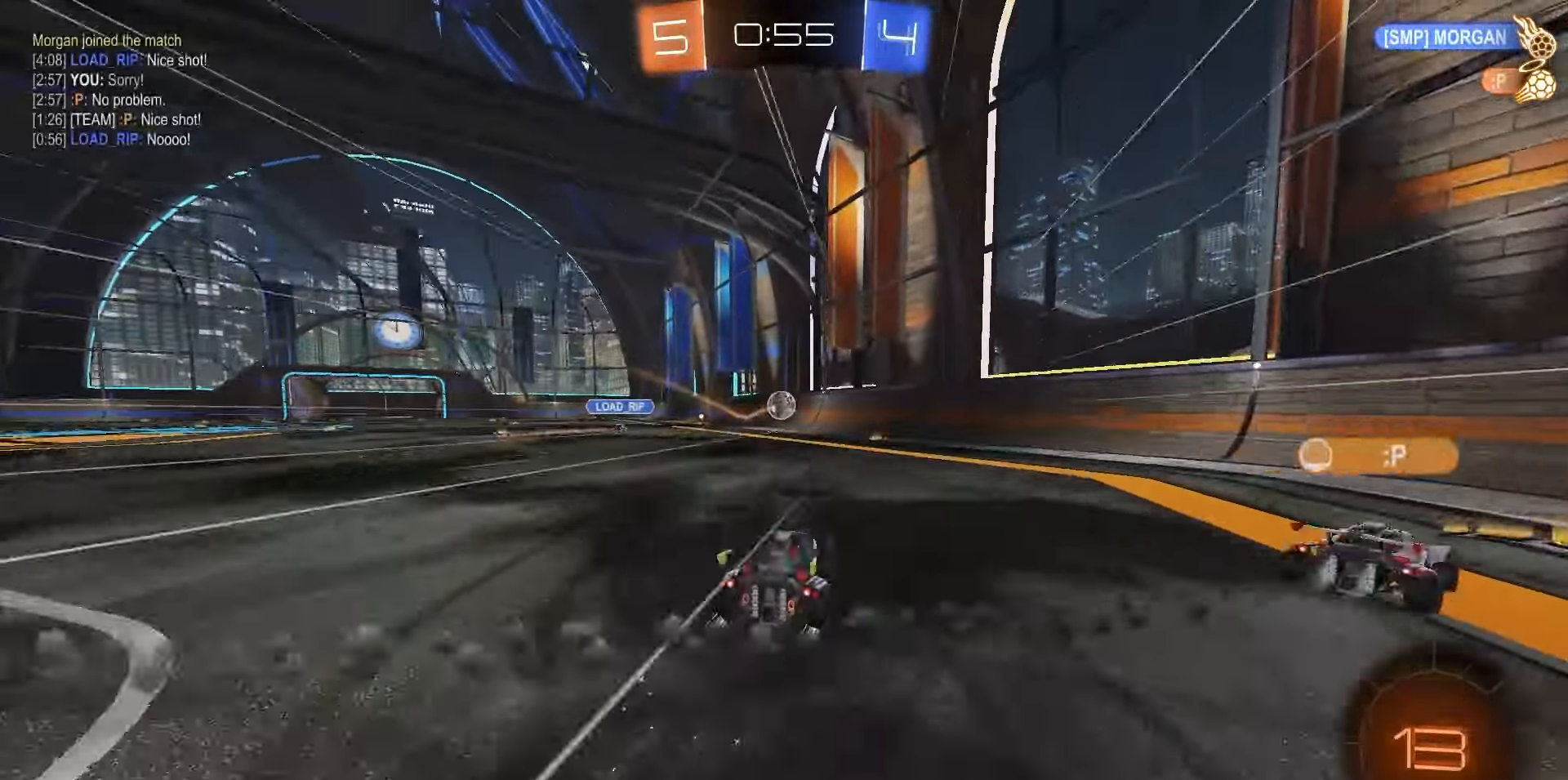
{"dt_ms": 500, "buttons": ["R2"], "left_stick": "left", "right_stick": "center", "events": [[83, "left_stick", "right"], [133, "left_stick", "center"], [367, "left_stick", "left"]]}
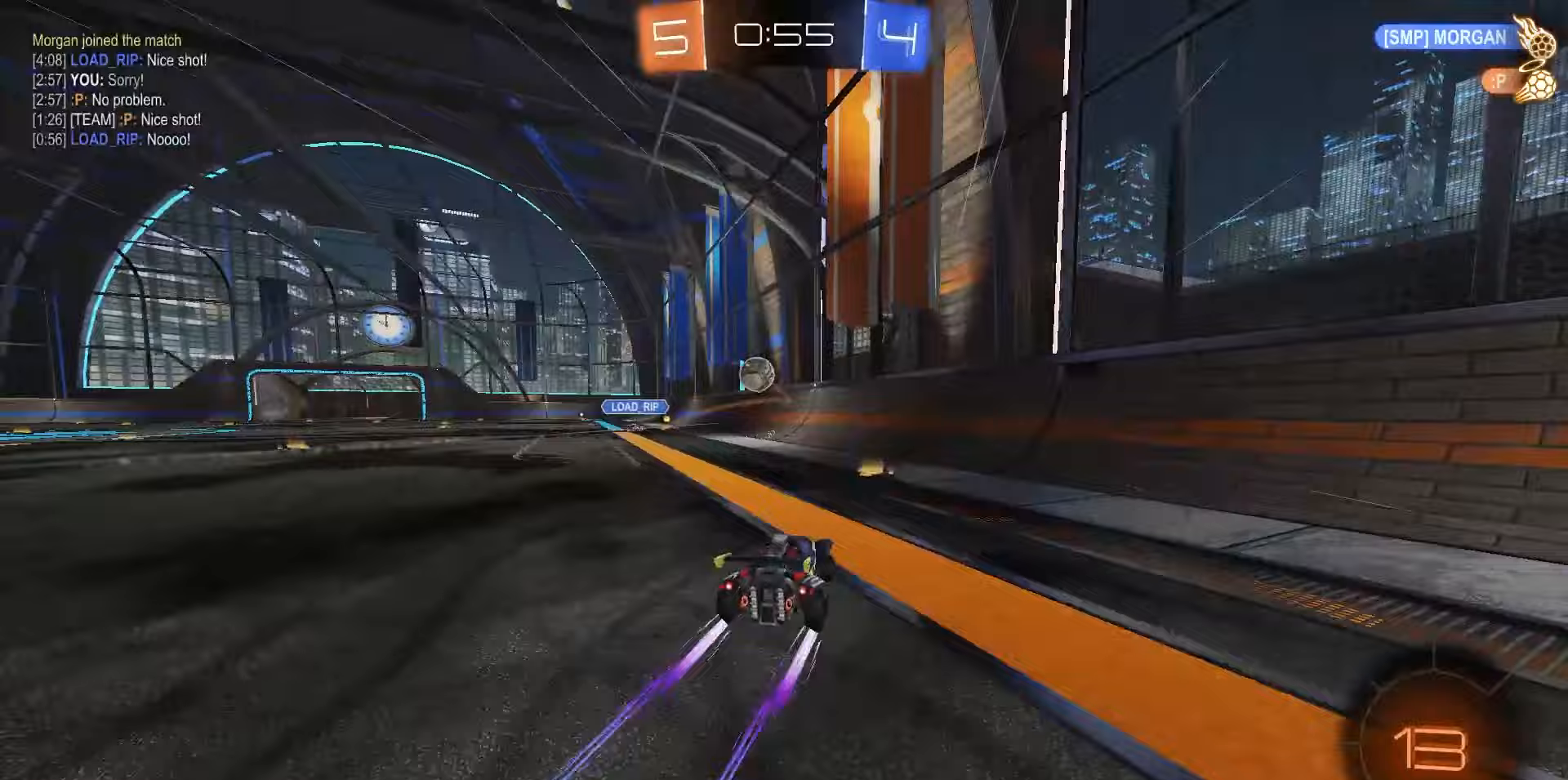
{"dt_ms": 500, "buttons": ["R2"], "left_stick": "center", "right_stick": "center", "events": [[183, "left_stick", "center"], [300, "left_stick", "left"], [483, "left_stick", "center"]]}
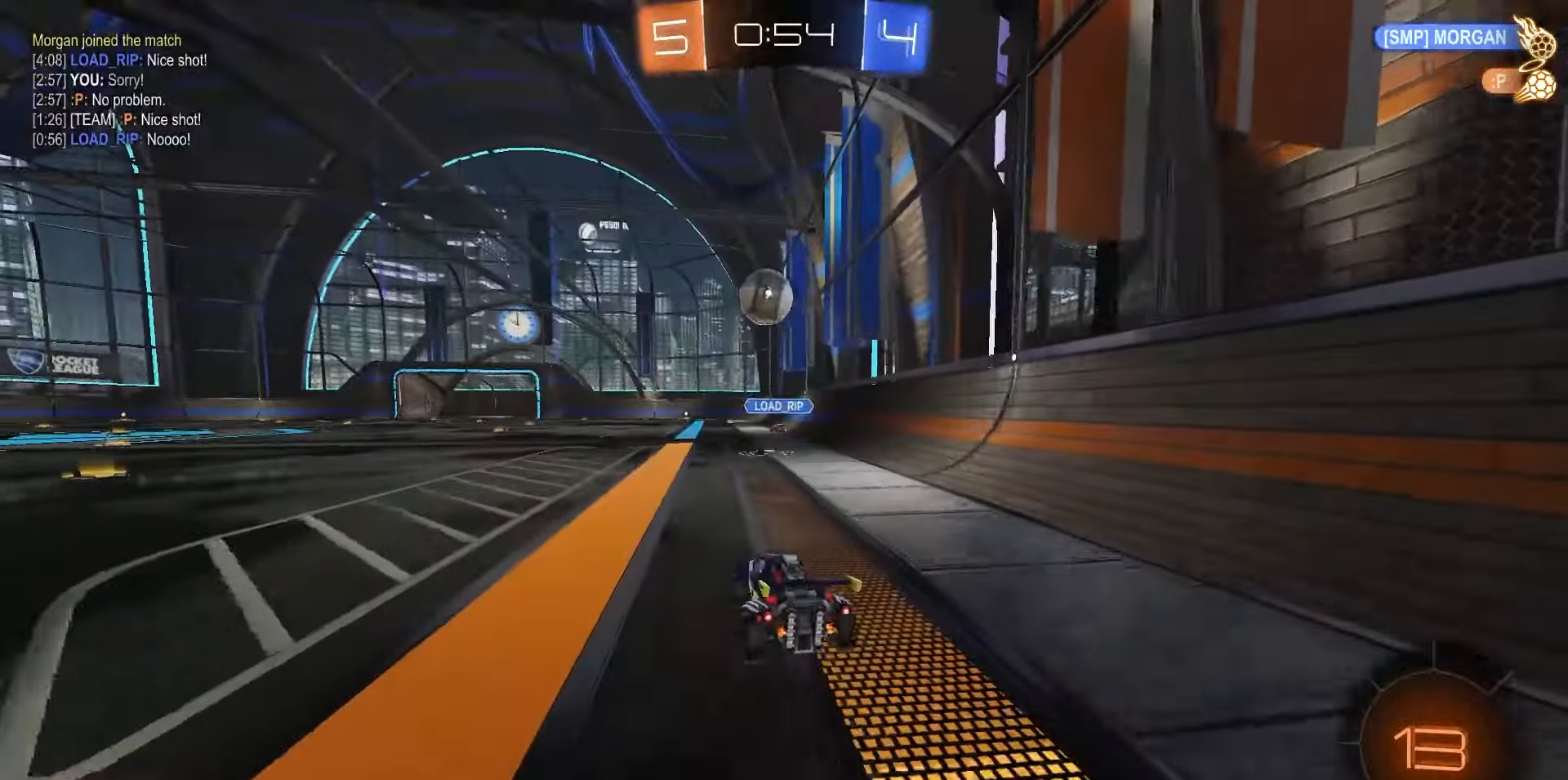
{"dt_ms": 500, "buttons": ["R1", "R2"], "left_stick": "down-left", "right_stick": "center", "events": [[33, "CROSS", "down"], [150, "left_stick", "down-left"], [300, "CROSS", "up"], [317, "left_stick", "center"], [350, "R1", "down"], [400, "CIRCLE", "down"], [450, "left_stick", "down-left"], [500, "CIRCLE", "up"]]}
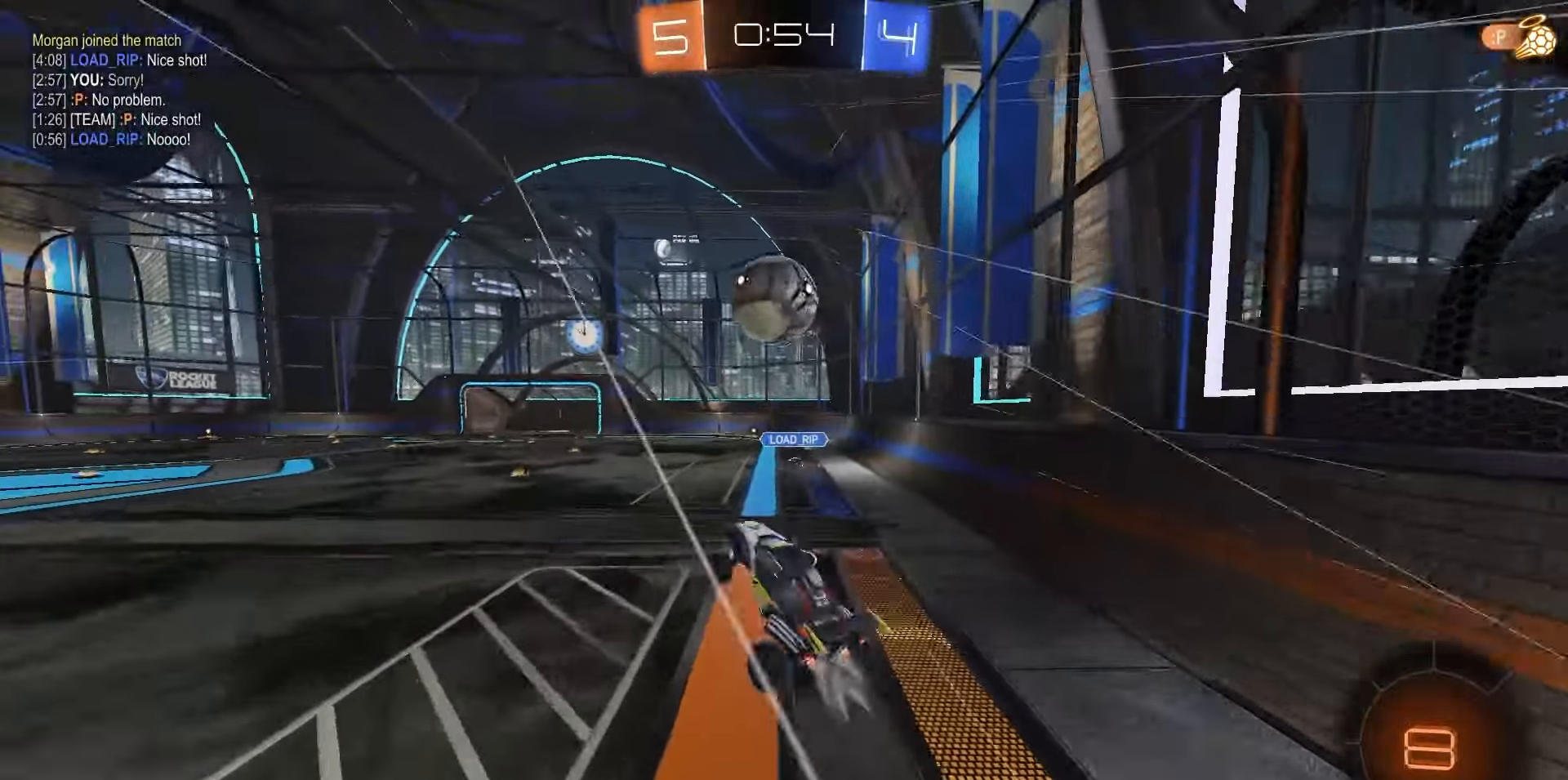
{"dt_ms": 500, "buttons": ["R1", "R2"], "left_stick": "down-left", "right_stick": "center", "events": [[50, "left_stick", "center"], [317, "left_stick", "up-left"], [367, "CROSS", "down"], [500, "CROSS", "up"], [500, "left_stick", "down-left"]]}
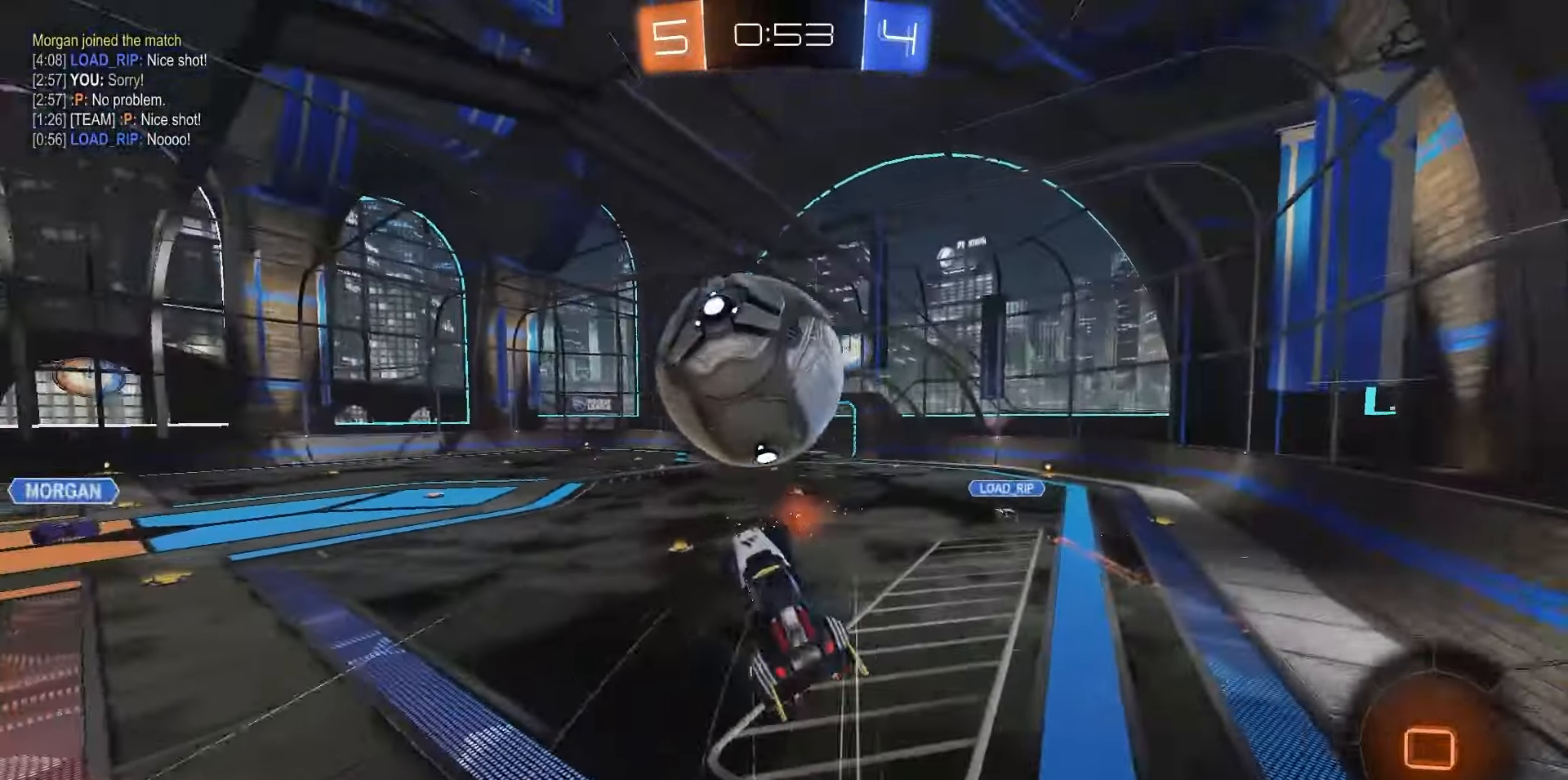
{"dt_ms": 500, "buttons": ["SQUARE", "R2"], "left_stick": "down", "right_stick": "center", "events": [[83, "TRIANGLE", "down"], [167, "TRIANGLE", "up"], [333, "R1", "up"], [333, "SQUARE", "down"], [450, "left_stick", "down"]]}
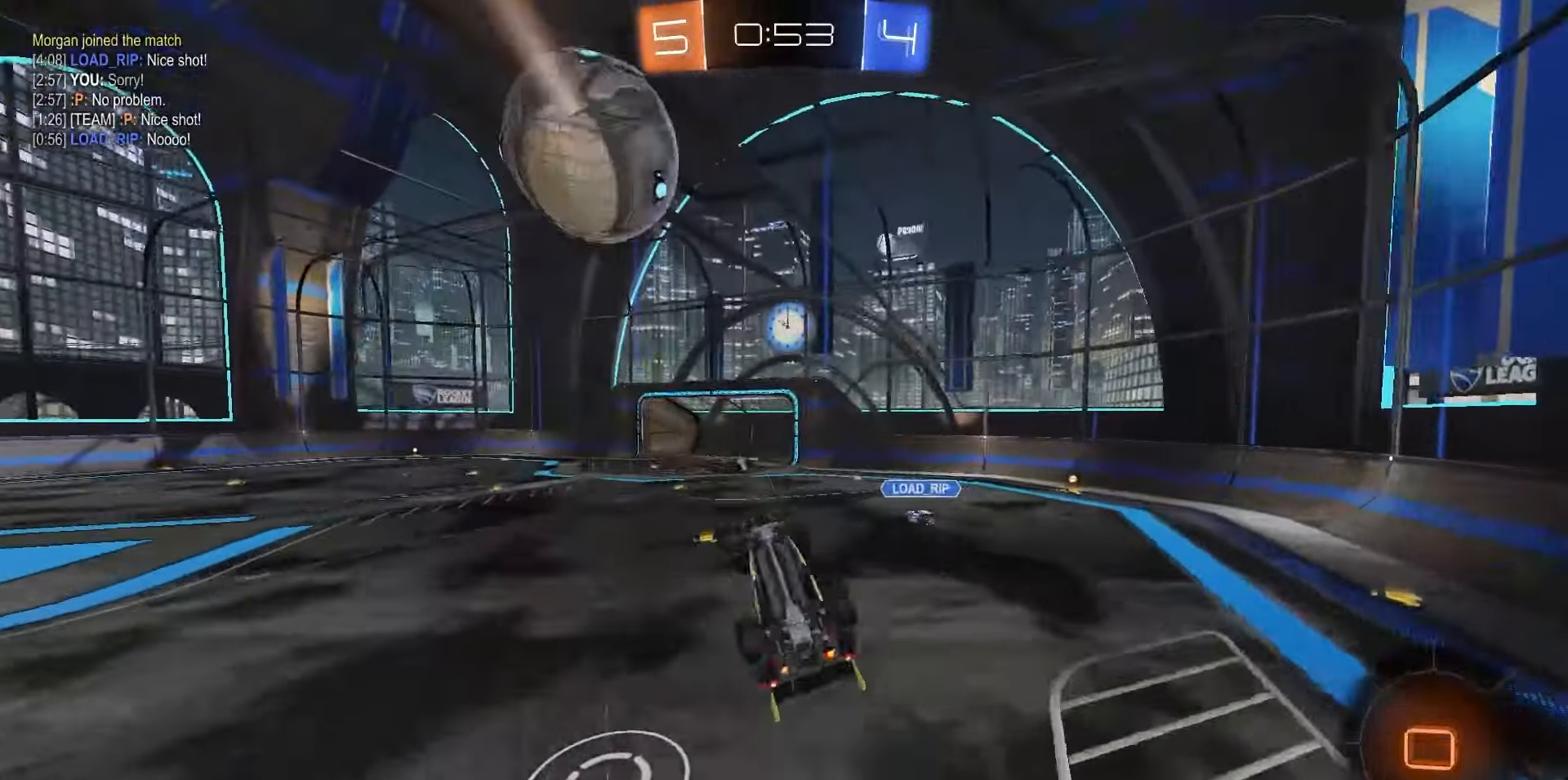
{"dt_ms": 500, "buttons": ["R2"], "left_stick": "center", "right_stick": "center", "events": [[167, "left_stick", "right"], [300, "SQUARE", "up"], [317, "left_stick", "center"]]}
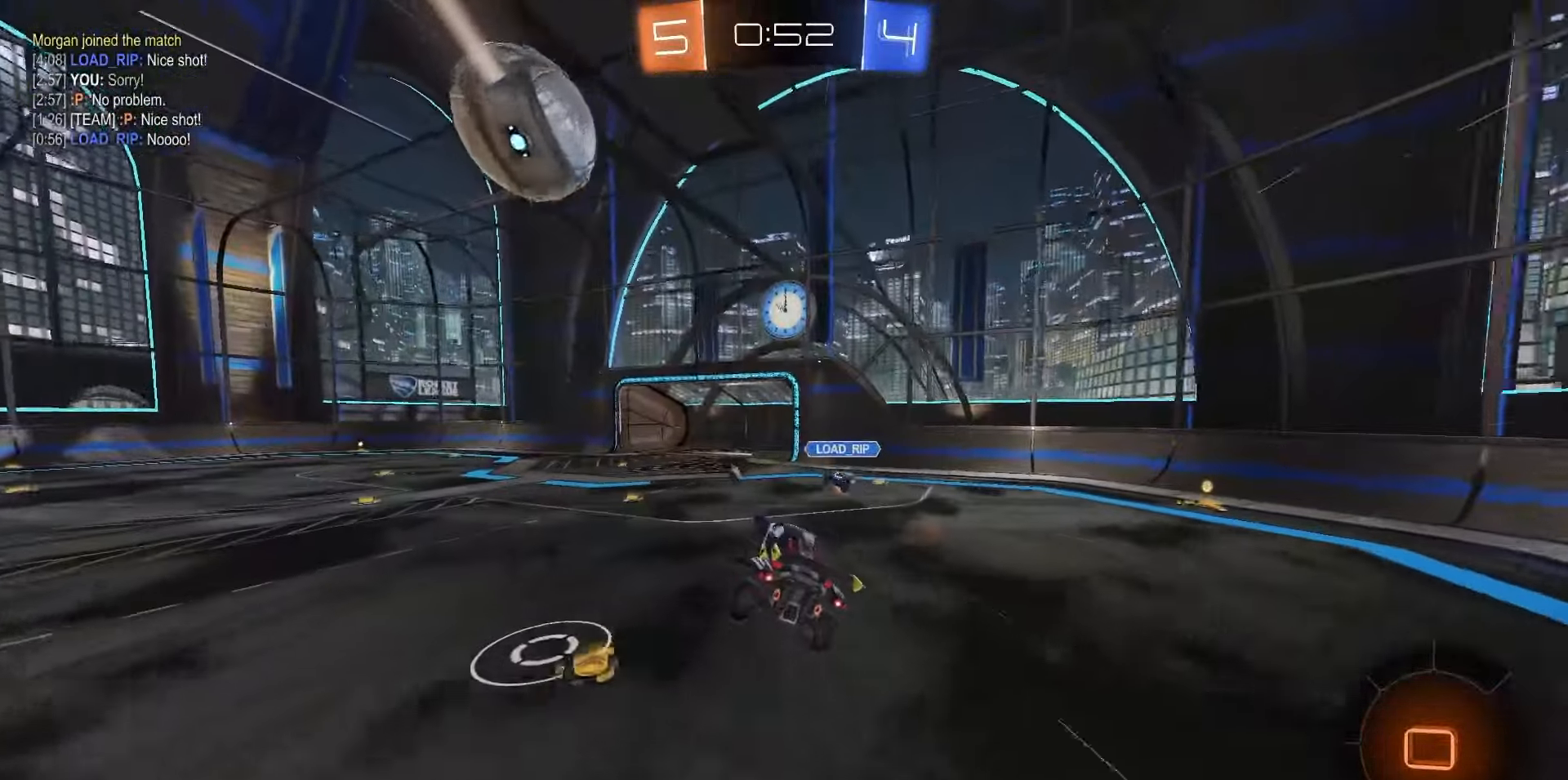
{"dt_ms": 500, "buttons": ["L1", "R2"], "left_stick": "right", "right_stick": "center", "events": [[217, "left_stick", "right"], [433, "L1", "down"]]}
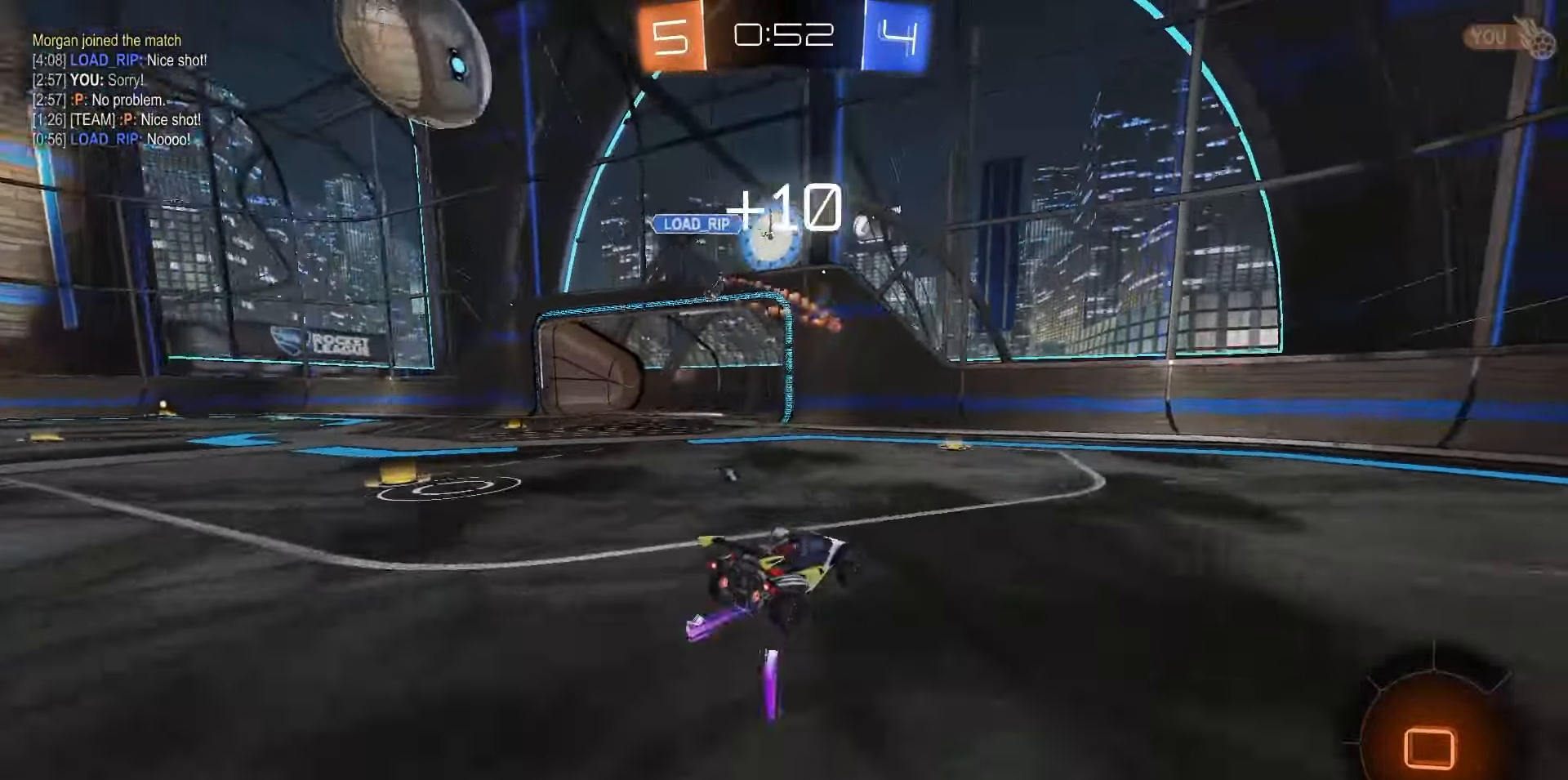
{"dt_ms": 500, "buttons": ["R2"], "left_stick": "left", "right_stick": "center", "events": [[17, "L1", "up"], [317, "left_stick", "center"], [417, "left_stick", "left"]]}
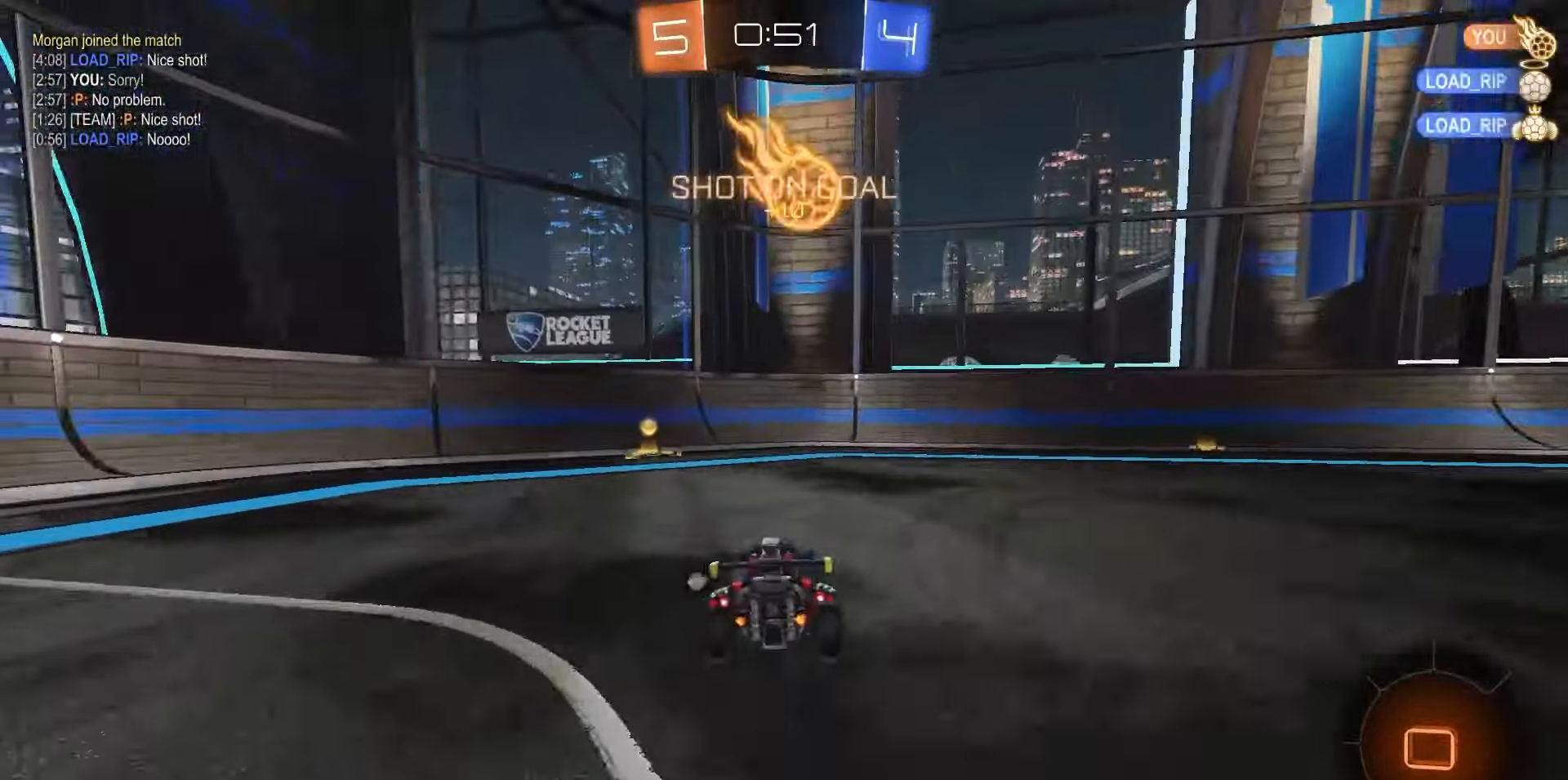
{"dt_ms": 500, "buttons": ["L1", "R2"], "left_stick": "left", "right_stick": "center", "events": [[17, "left_stick", "center"], [100, "TRIANGLE", "down"], [183, "TRIANGLE", "up"], [350, "left_stick", "left"], [400, "L1", "down"]]}
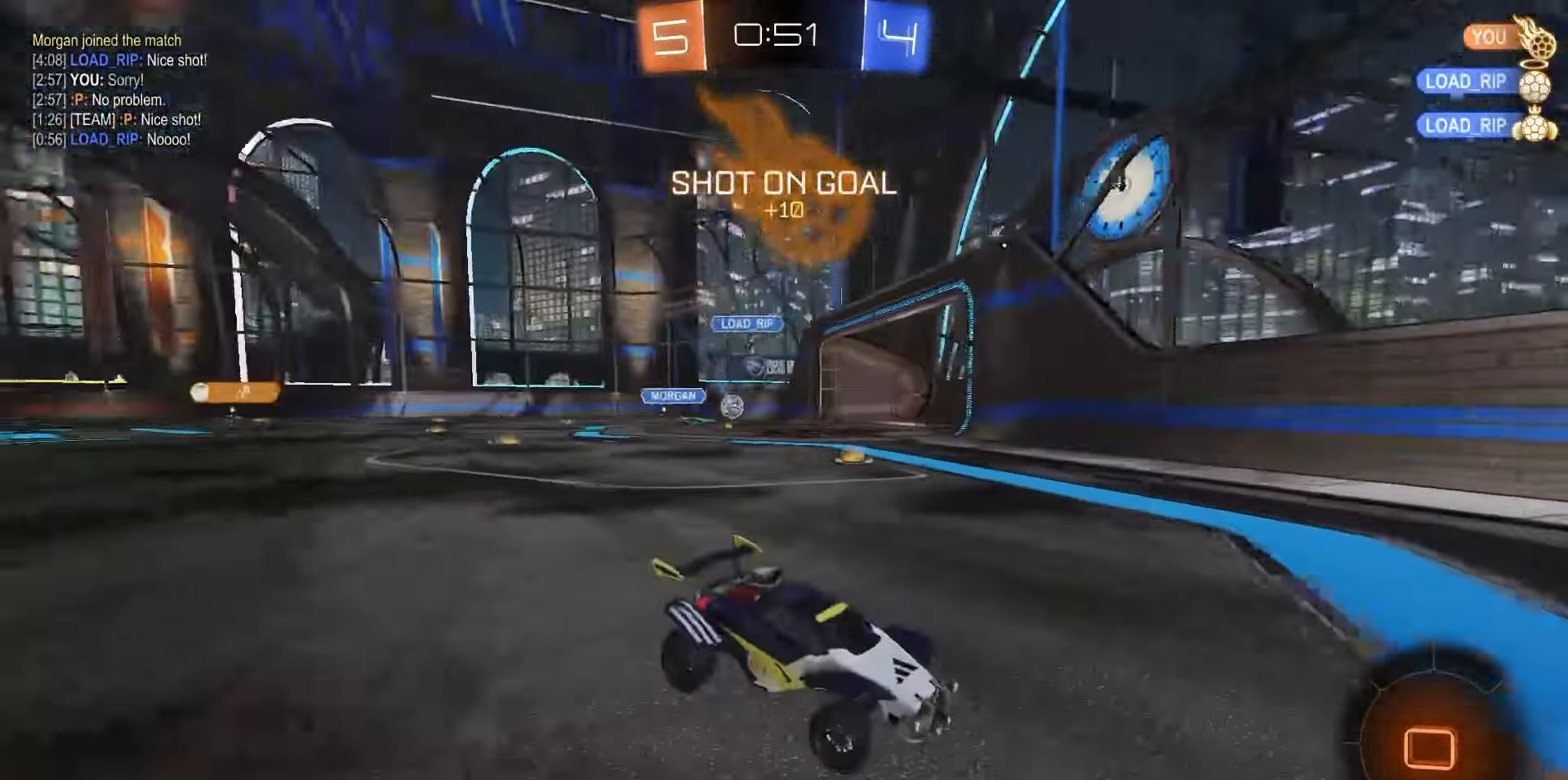
{"dt_ms": 500, "buttons": ["R2"], "left_stick": "left", "right_stick": "center", "events": [[67, "L1", "up"]]}
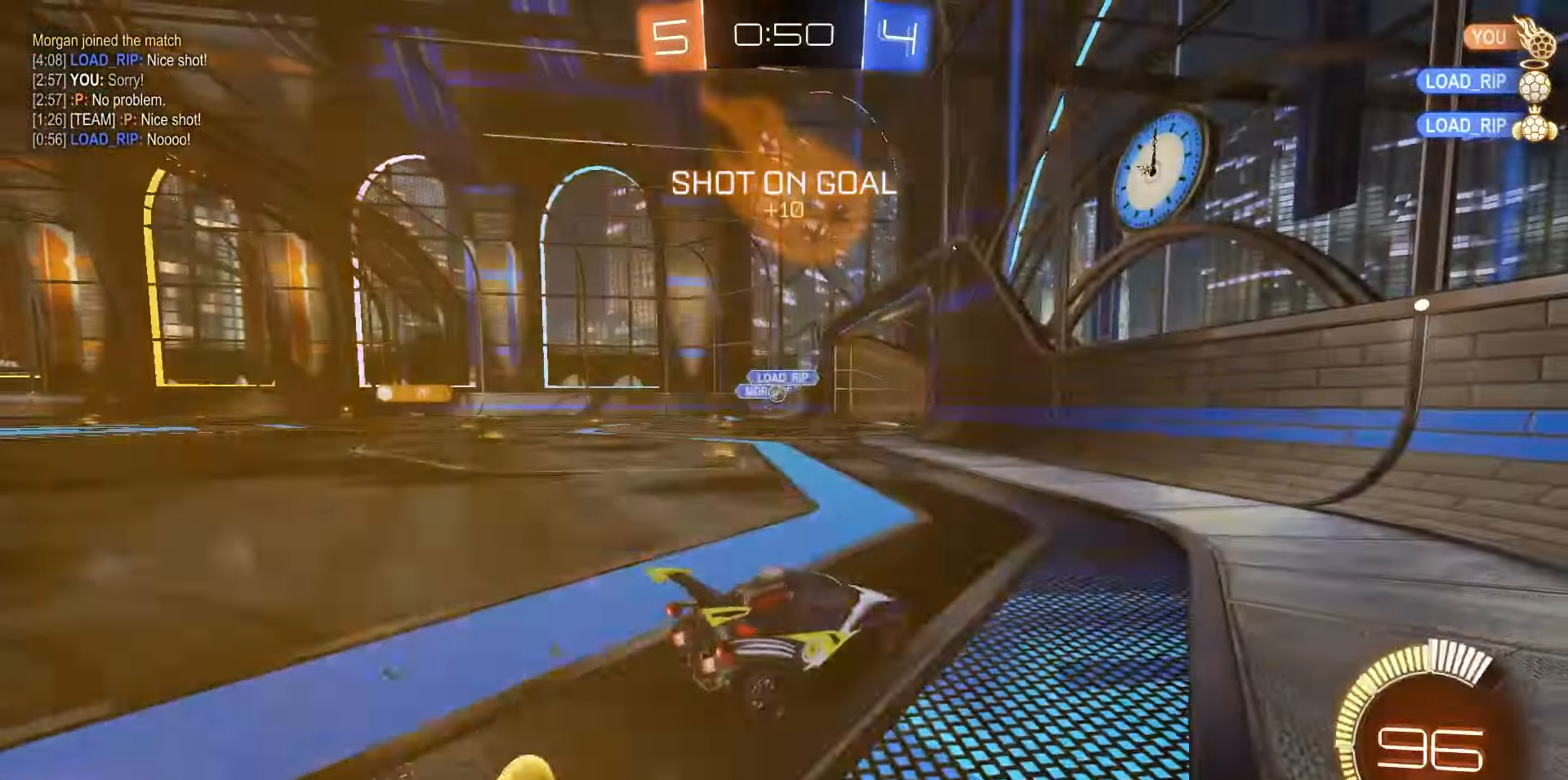
{"dt_ms": 500, "buttons": ["R1", "R2"], "left_stick": "left", "right_stick": "center", "events": [[267, "R1", "down"]]}